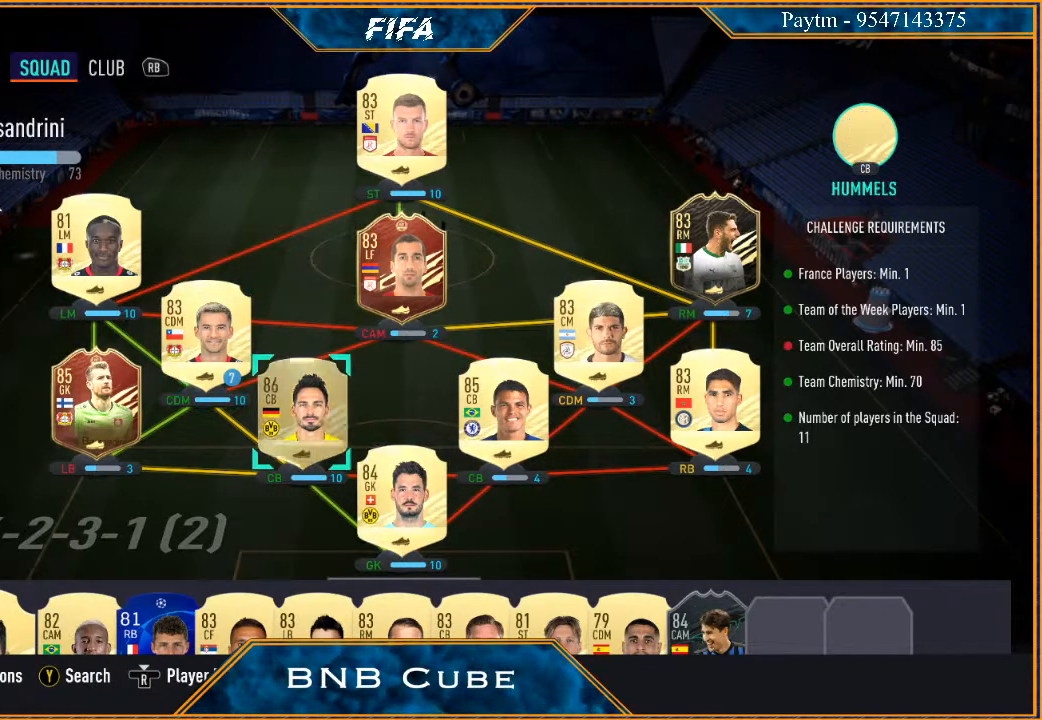
Gameplay with a controller (Xbox layout); each line is a JSON object with the inputs held at the frame after it. "events" lists button and stick changes between this image and that frame as [ms after this image, input, new state], when the widget could be followed in between.
{"buttons": [], "left_stick": "down", "right_stick": "center", "events": [[67, "left_stick", "center"], [200, "left_stick", "down"], [333, "left_stick", "center"], [433, "left_stick", "down"]]}
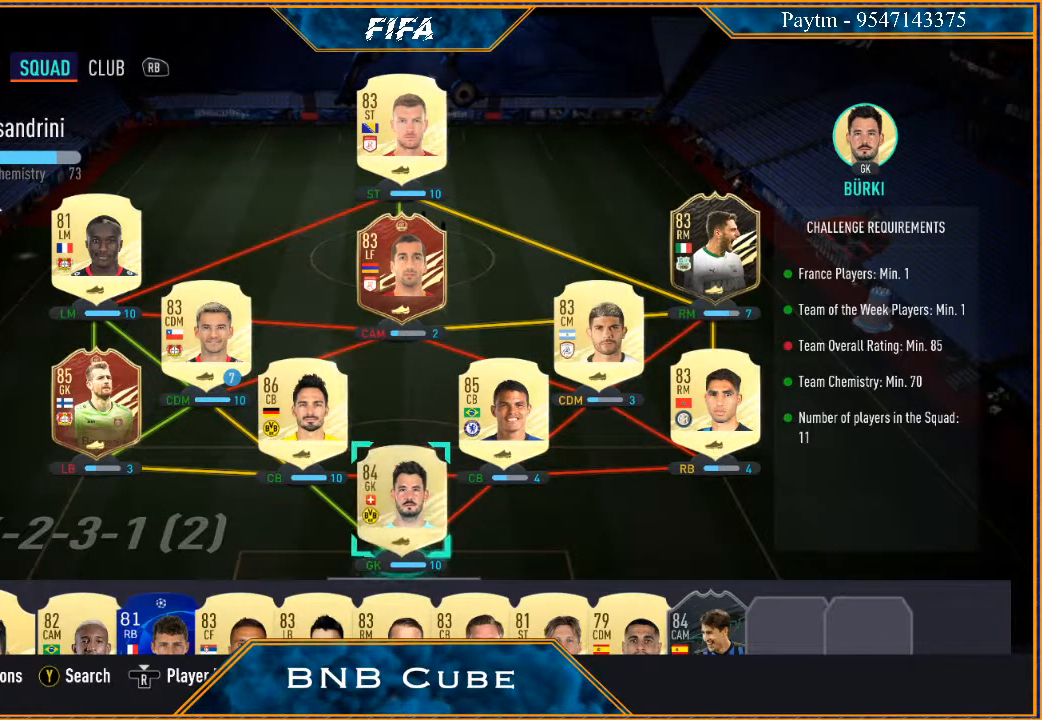
{"buttons": [], "left_stick": "center", "right_stick": "center", "events": [[67, "left_stick", "center"]]}
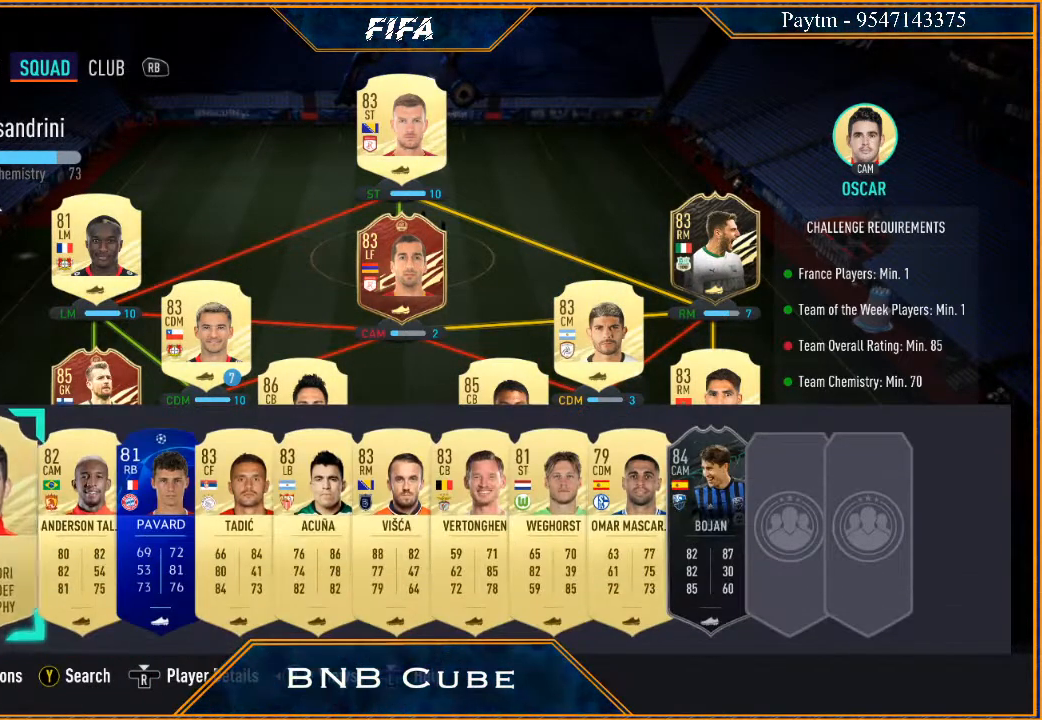
{"buttons": [], "left_stick": "right", "right_stick": "center", "events": [[400, "left_stick", "right"]]}
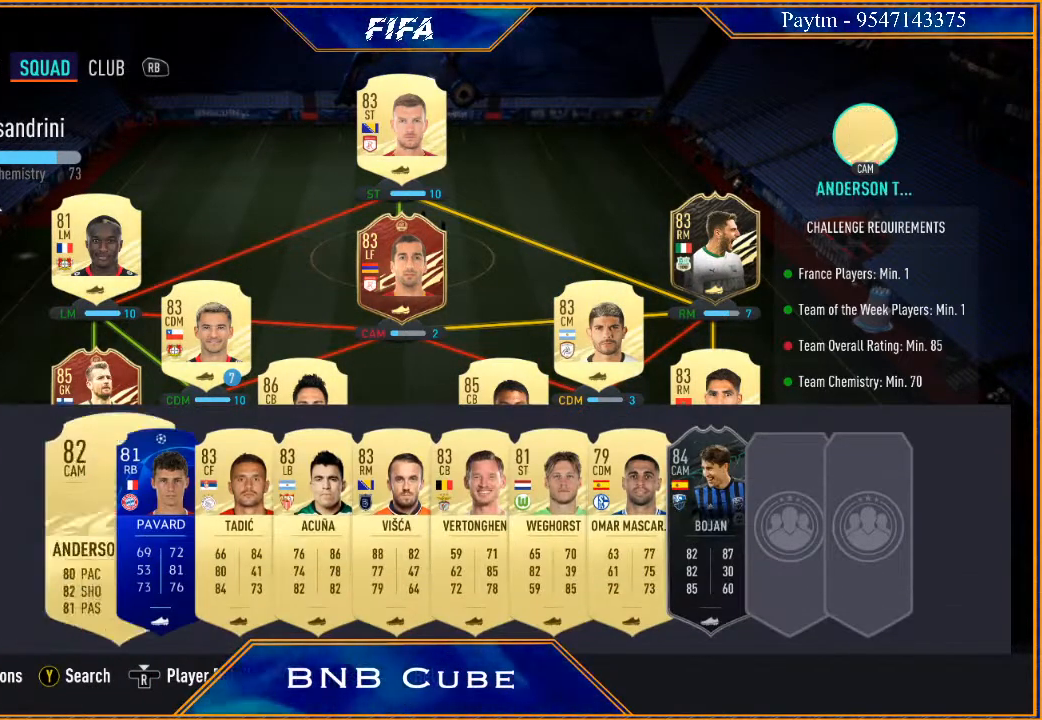
{"buttons": [], "left_stick": "center", "right_stick": "center", "events": [[67, "left_stick", "center"], [167, "A", "down"], [267, "A", "up"], [333, "left_stick", "up"], [433, "left_stick", "center"]]}
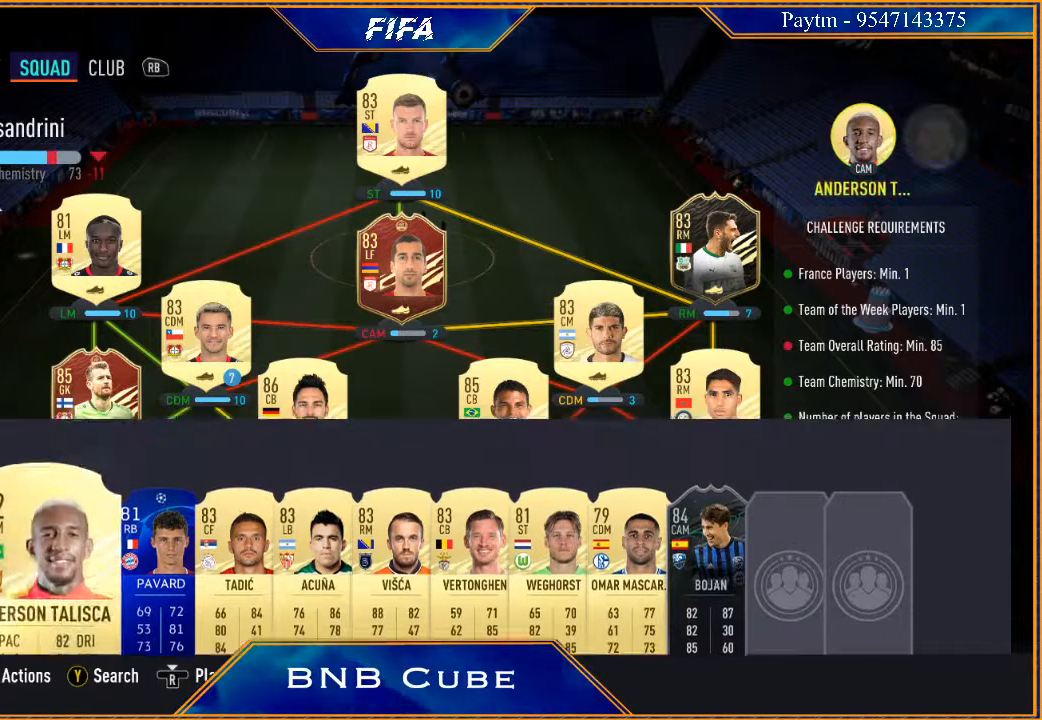
{"buttons": [], "left_stick": "center", "right_stick": "center", "events": [[100, "left_stick", "right"], [233, "left_stick", "center"], [333, "left_stick", "right"], [467, "left_stick", "center"]]}
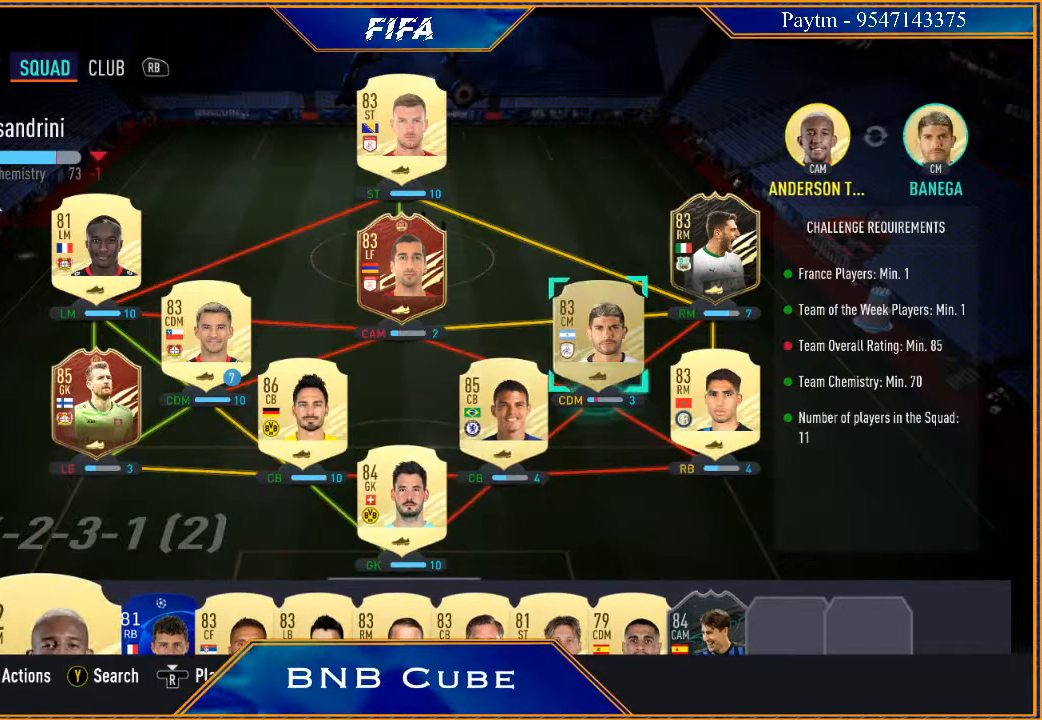
{"buttons": [], "left_stick": "center", "right_stick": "center", "events": [[133, "left_stick", "right"], [300, "left_stick", "center"]]}
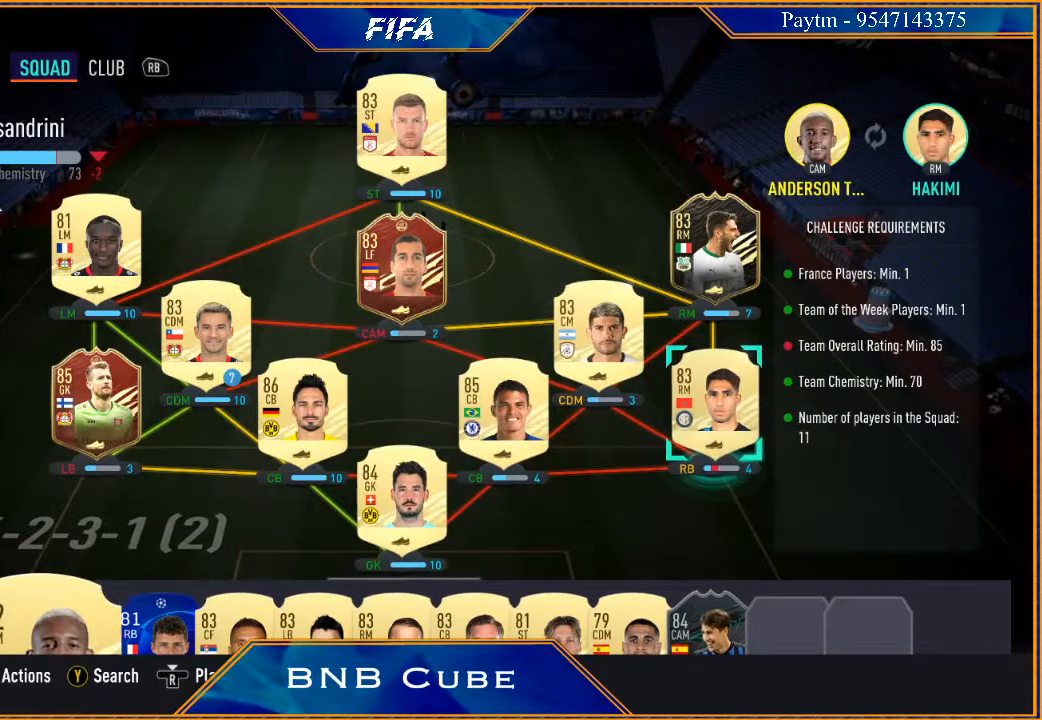
{"buttons": [], "left_stick": "center", "right_stick": "center", "events": [[367, "B", "down"], [500, "B", "up"]]}
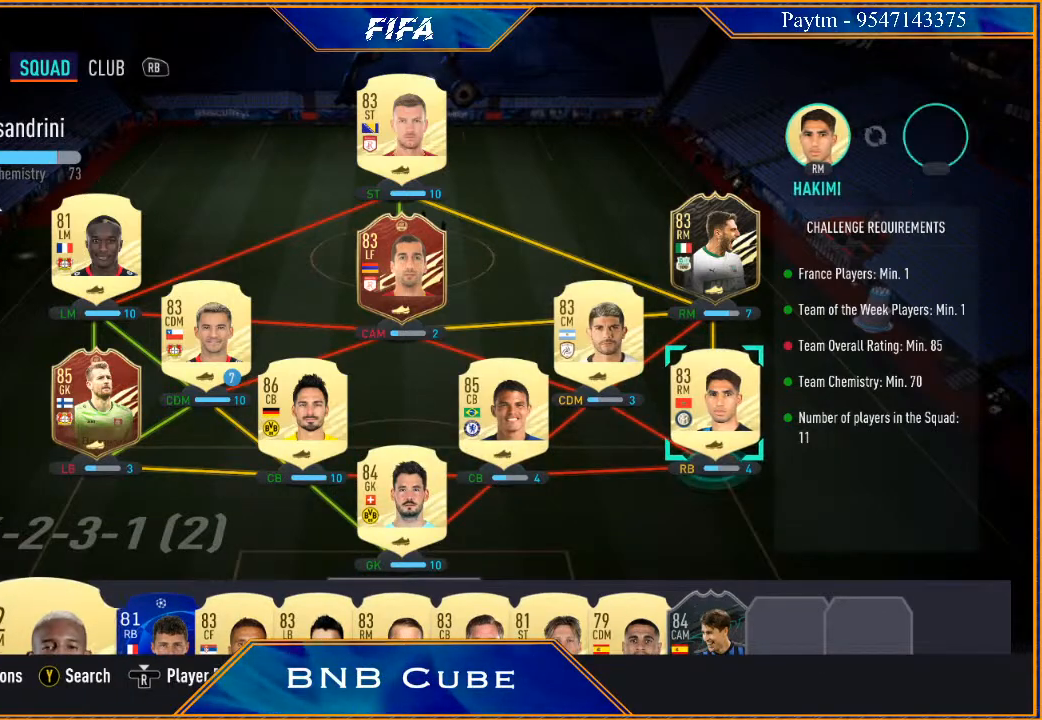
{"buttons": [], "left_stick": "down", "right_stick": "center", "events": [[367, "left_stick", "down"]]}
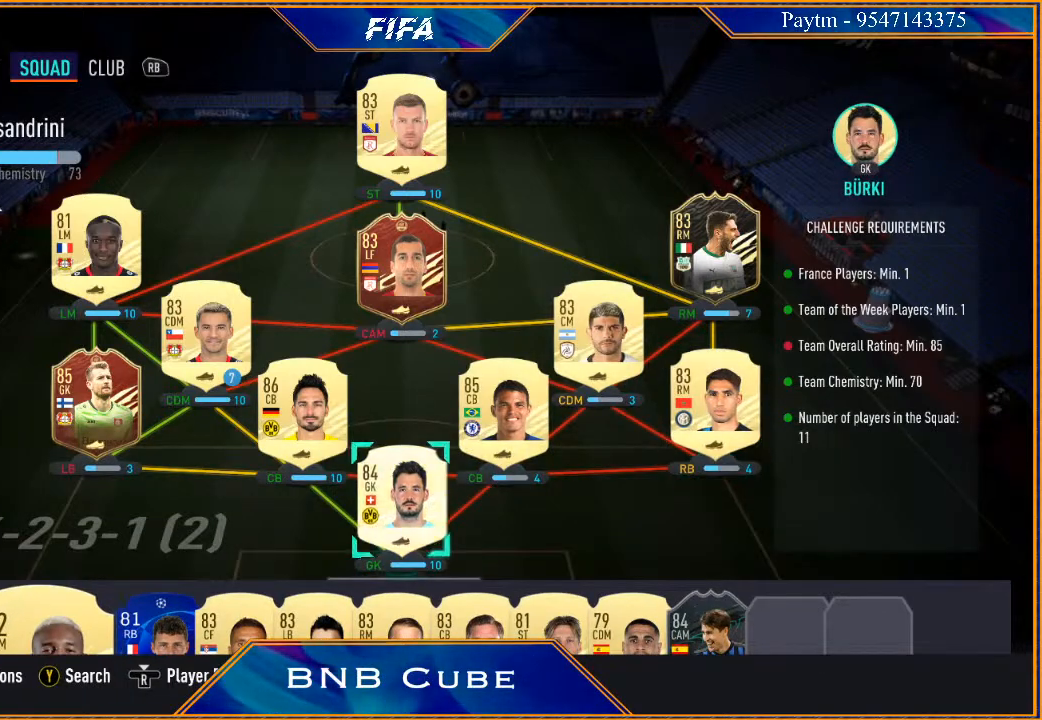
{"buttons": [], "left_stick": "center", "right_stick": "center", "events": [[100, "left_stick", "center"]]}
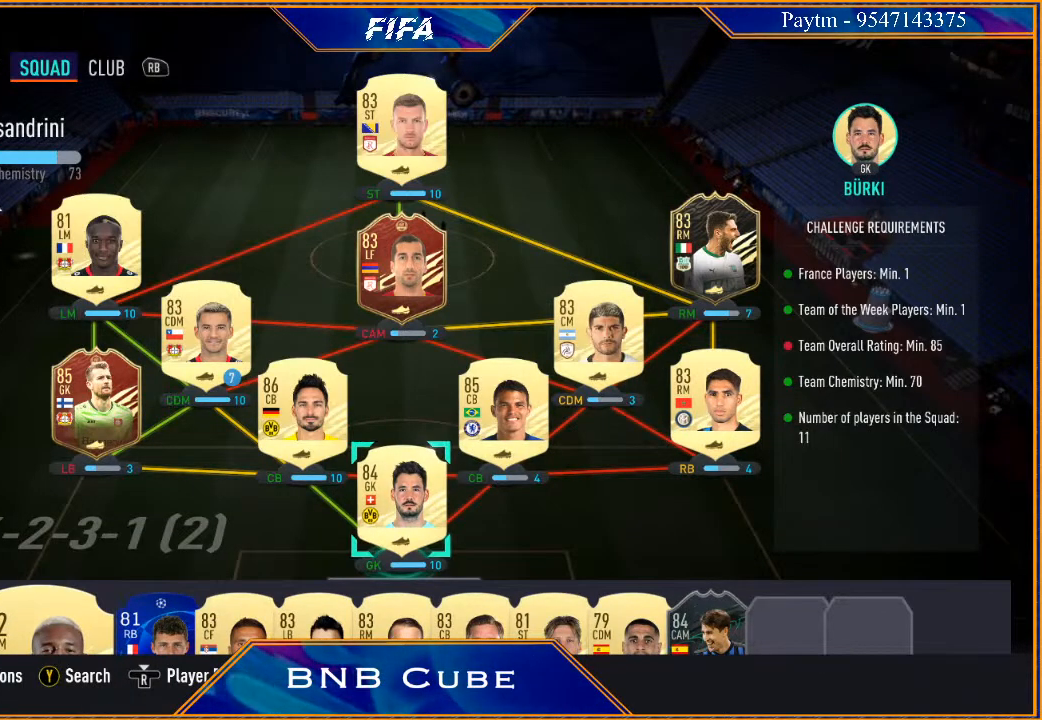
{"buttons": [], "left_stick": "up-right", "right_stick": "center", "events": [[433, "left_stick", "up-right"]]}
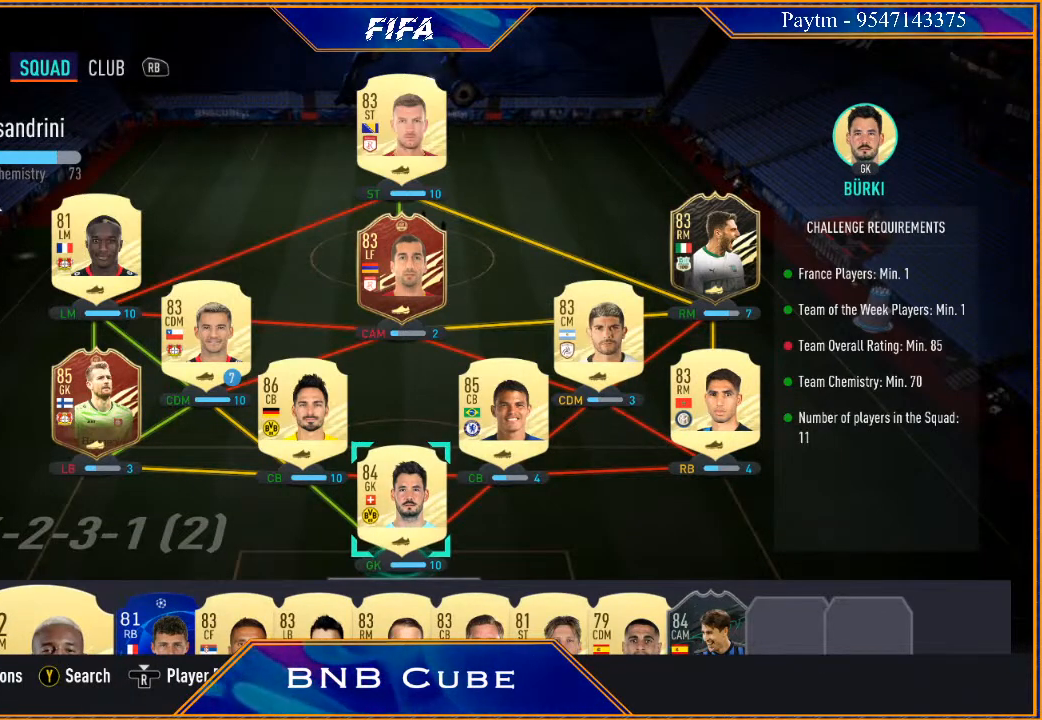
{"buttons": [], "left_stick": "center", "right_stick": "center", "events": [[67, "left_stick", "center"], [333, "left_stick", "right"], [500, "left_stick", "center"]]}
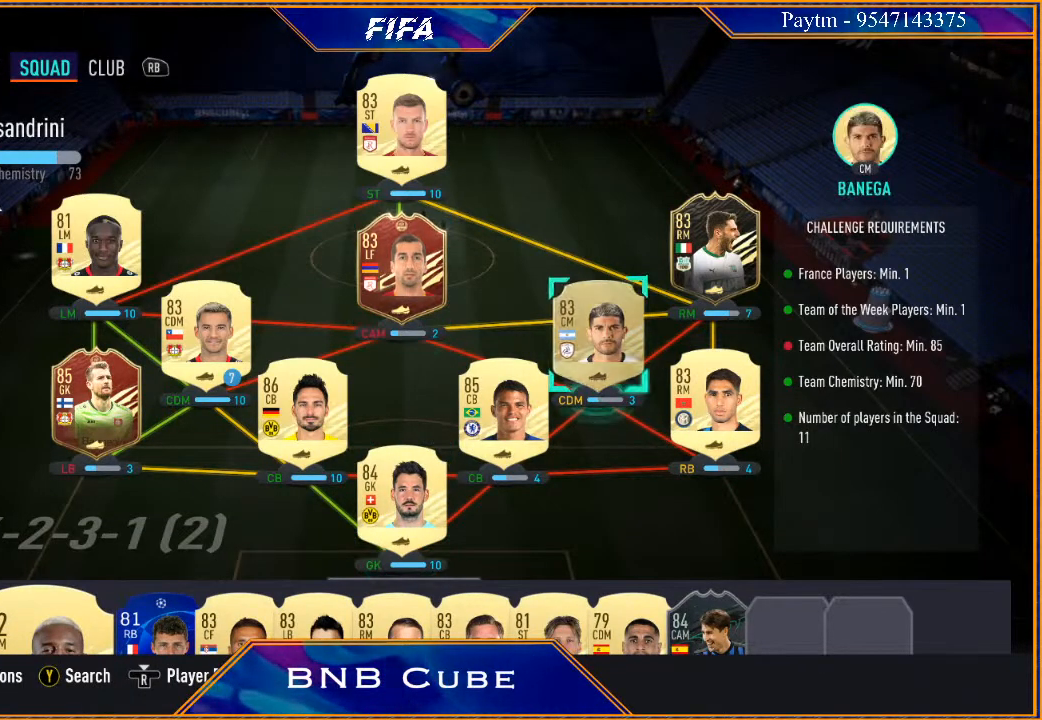
{"buttons": ["A"], "left_stick": "center", "right_stick": "center", "events": [[367, "A", "down"]]}
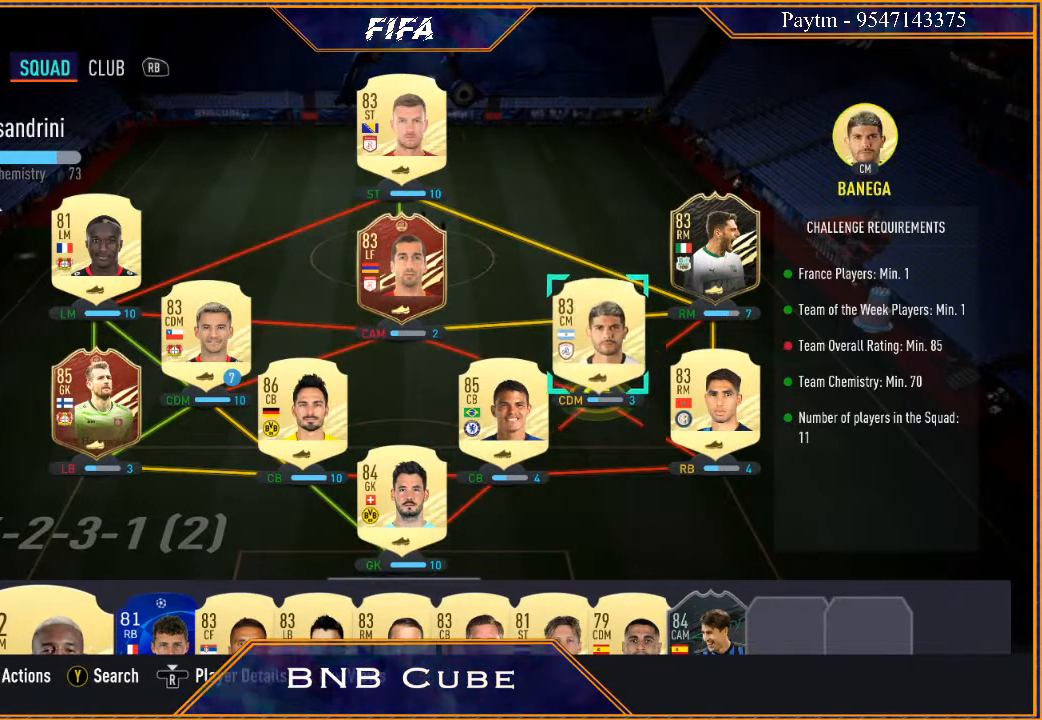
{"buttons": [], "left_stick": "center", "right_stick": "center", "events": [[33, "A", "up"]]}
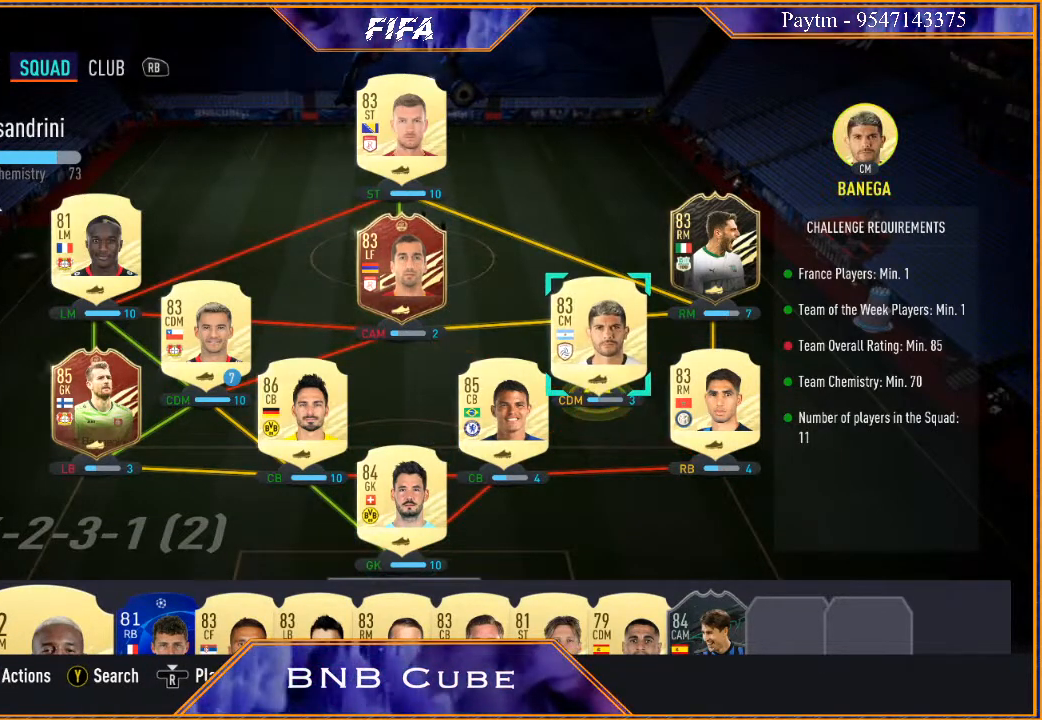
{"buttons": [], "left_stick": "center", "right_stick": "center", "events": []}
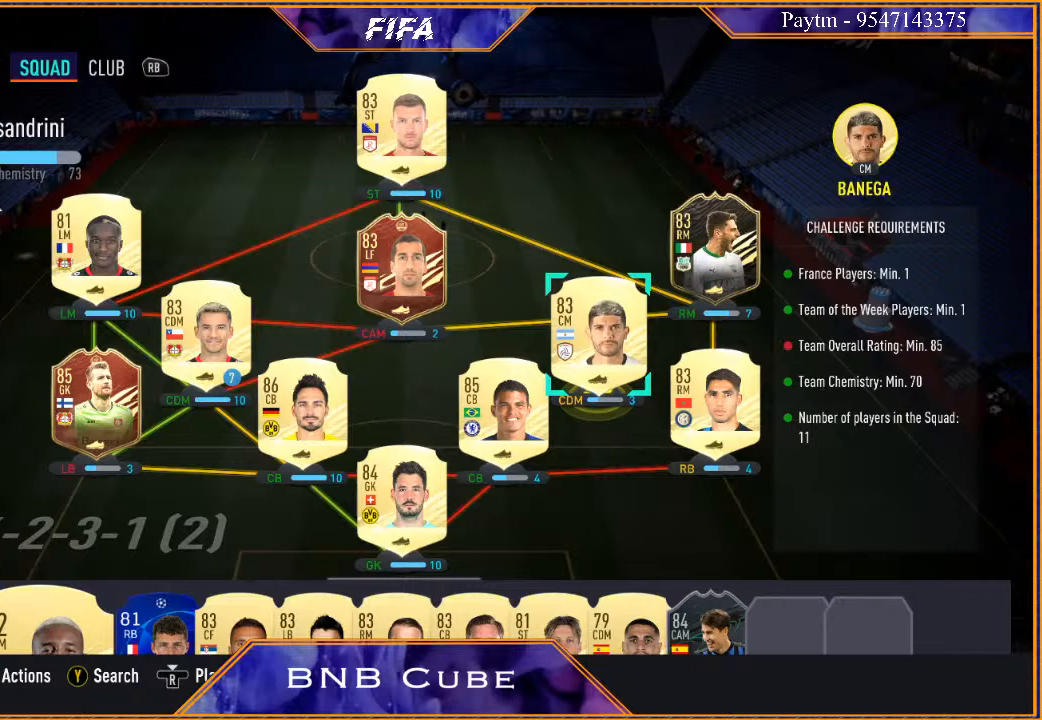
{"buttons": [], "left_stick": "center", "right_stick": "center", "events": []}
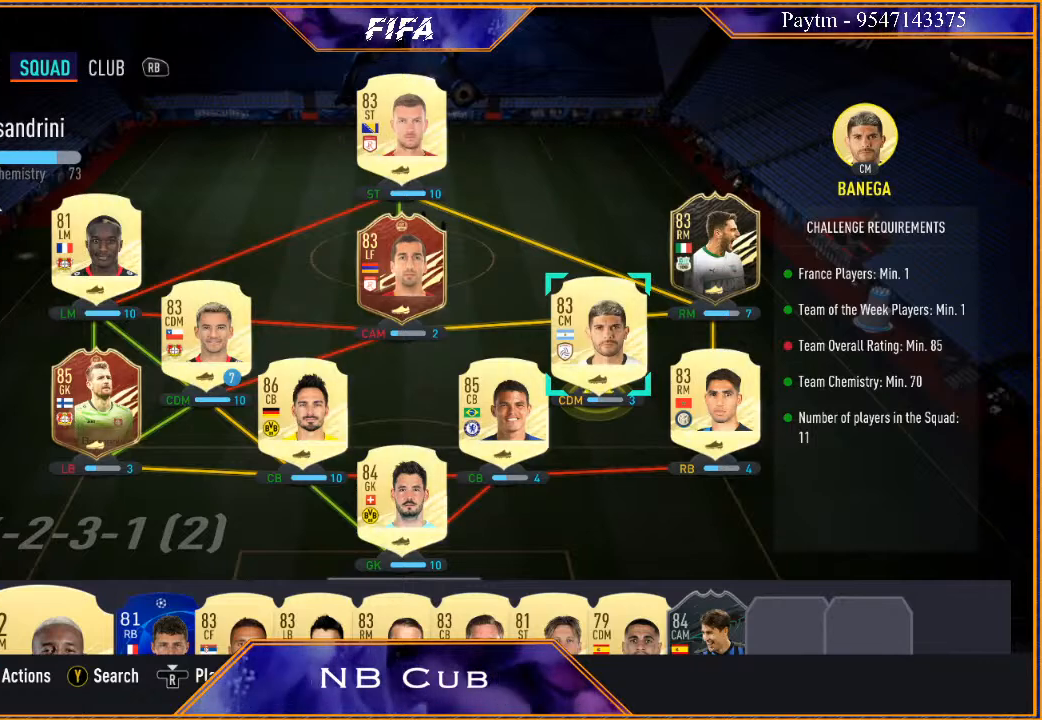
{"buttons": [], "left_stick": "center", "right_stick": "center", "events": []}
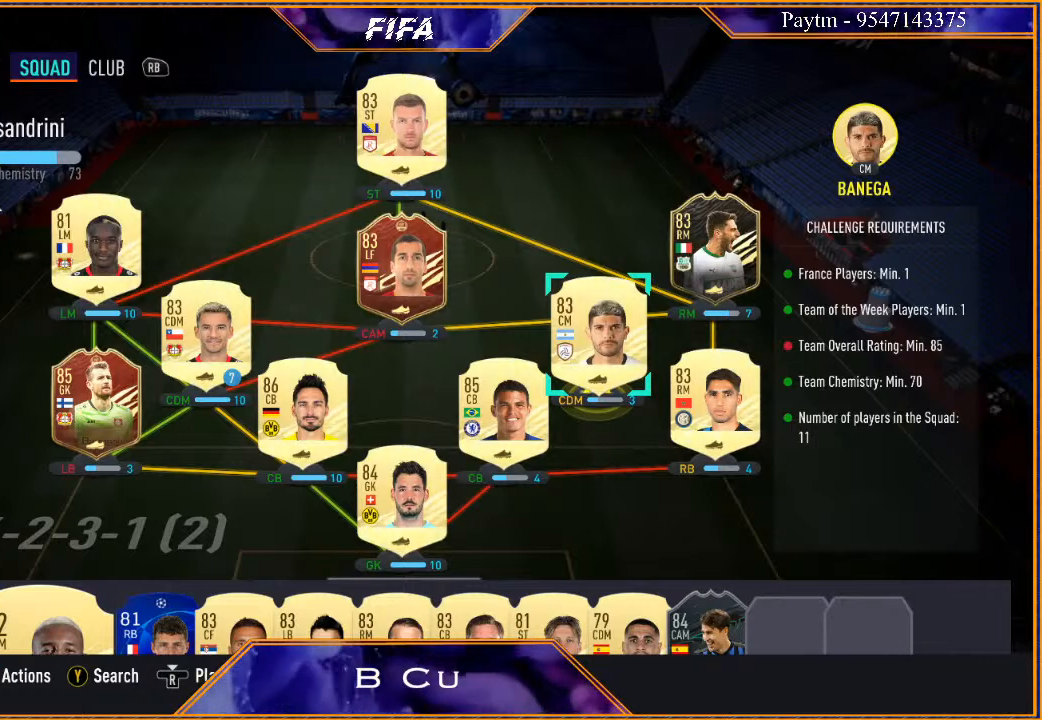
{"buttons": [], "left_stick": "center", "right_stick": "center", "events": []}
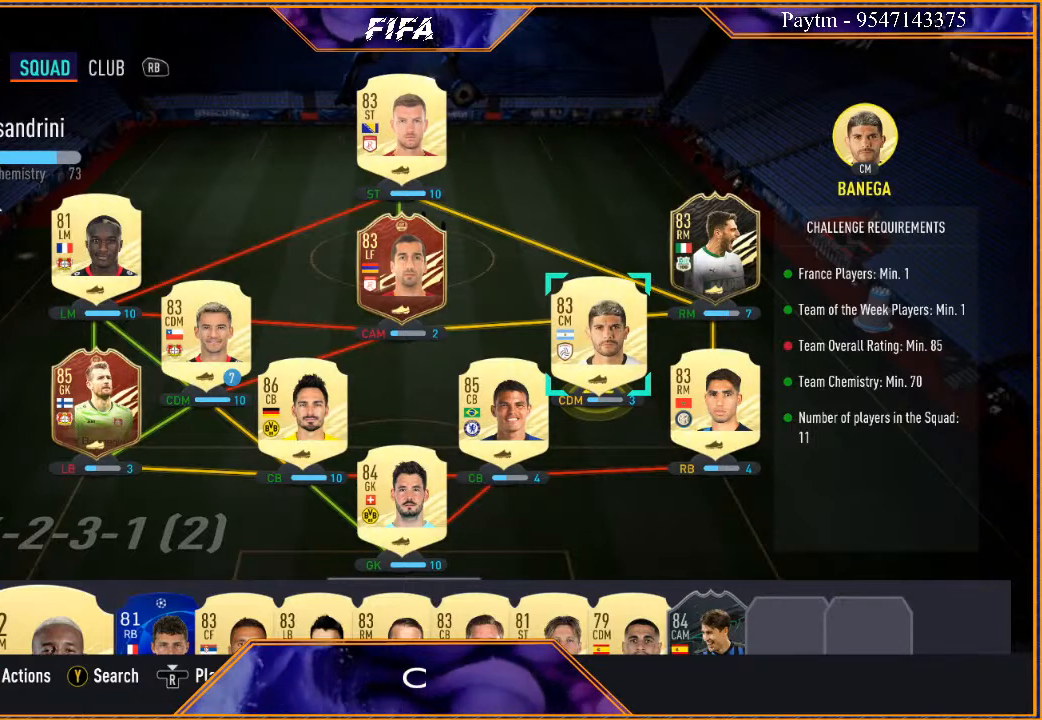
{"buttons": [], "left_stick": "center", "right_stick": "center", "events": []}
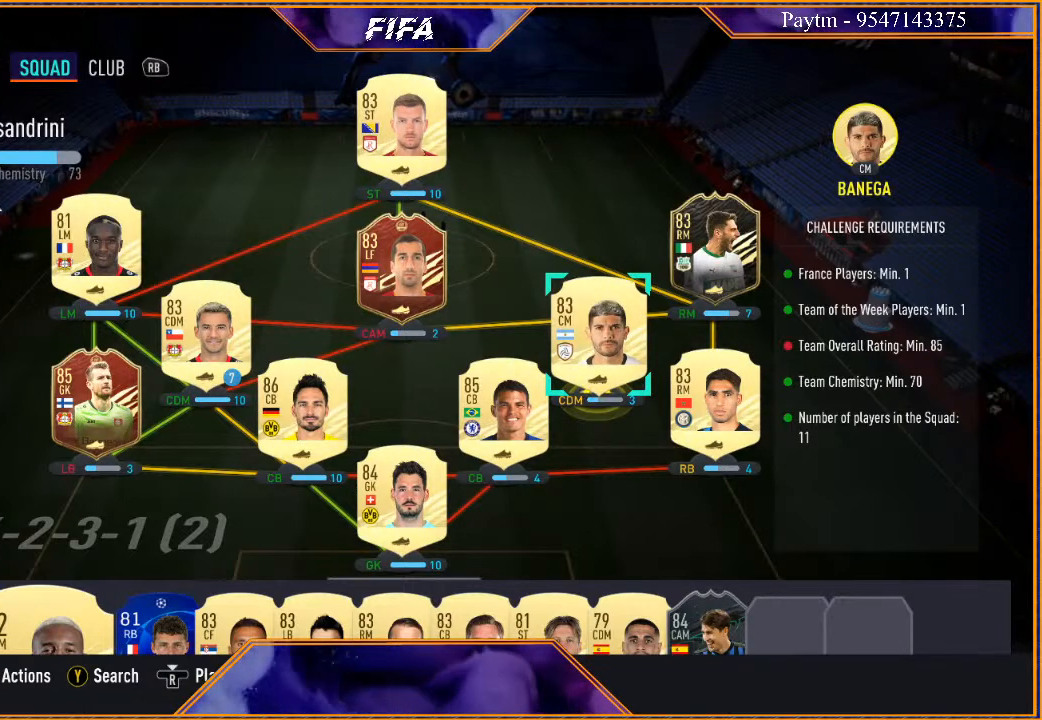
{"buttons": [], "left_stick": "center", "right_stick": "center", "events": []}
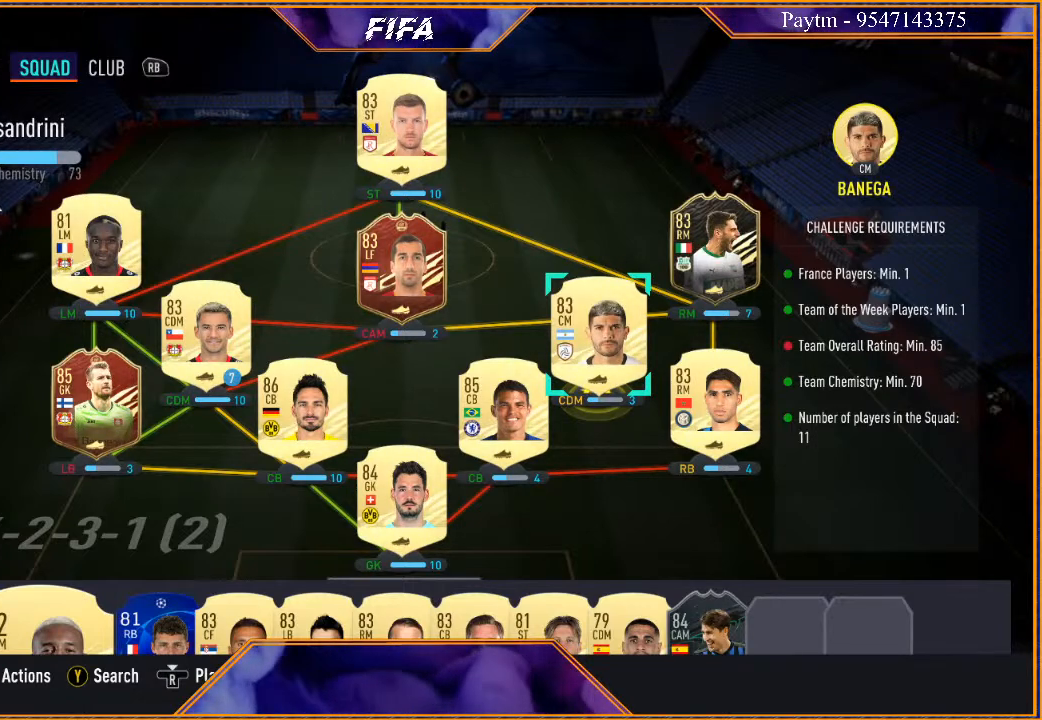
{"buttons": [], "left_stick": "center", "right_stick": "center", "events": [[100, "left_stick", "down"], [233, "left_stick", "center"], [333, "left_stick", "down-left"], [467, "left_stick", "center"]]}
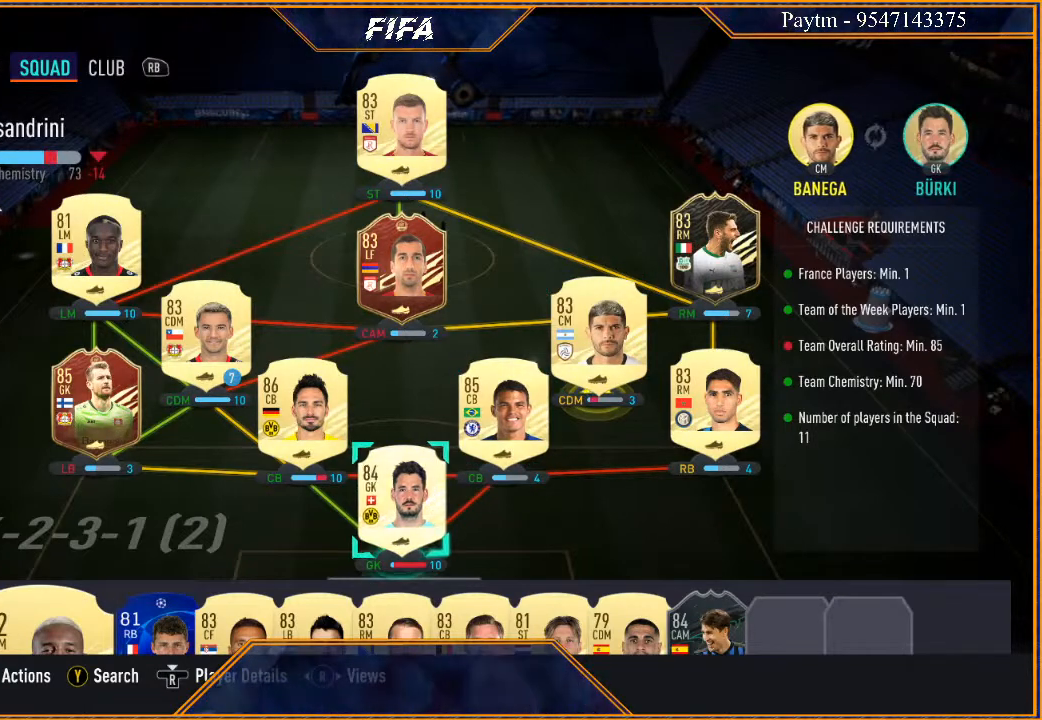
{"buttons": [], "left_stick": "center", "right_stick": "center", "events": [[67, "left_stick", "down-left"], [233, "left_stick", "center"]]}
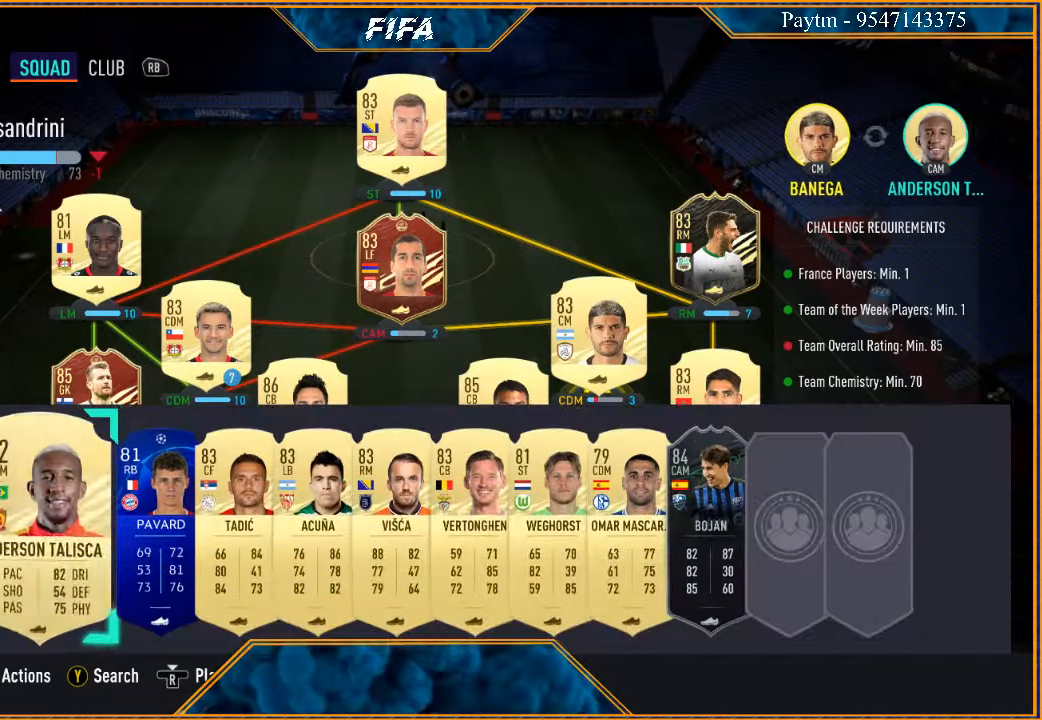
{"buttons": [], "left_stick": "center", "right_stick": "center", "events": []}
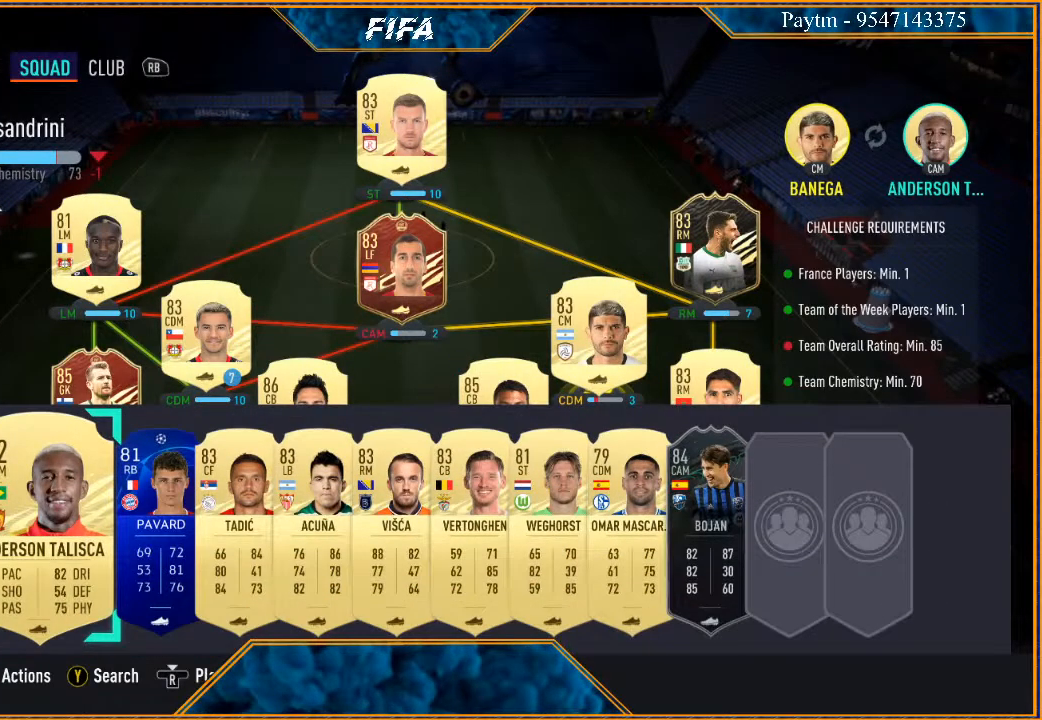
{"buttons": [], "left_stick": "left", "right_stick": "center", "events": [[500, "left_stick", "left"]]}
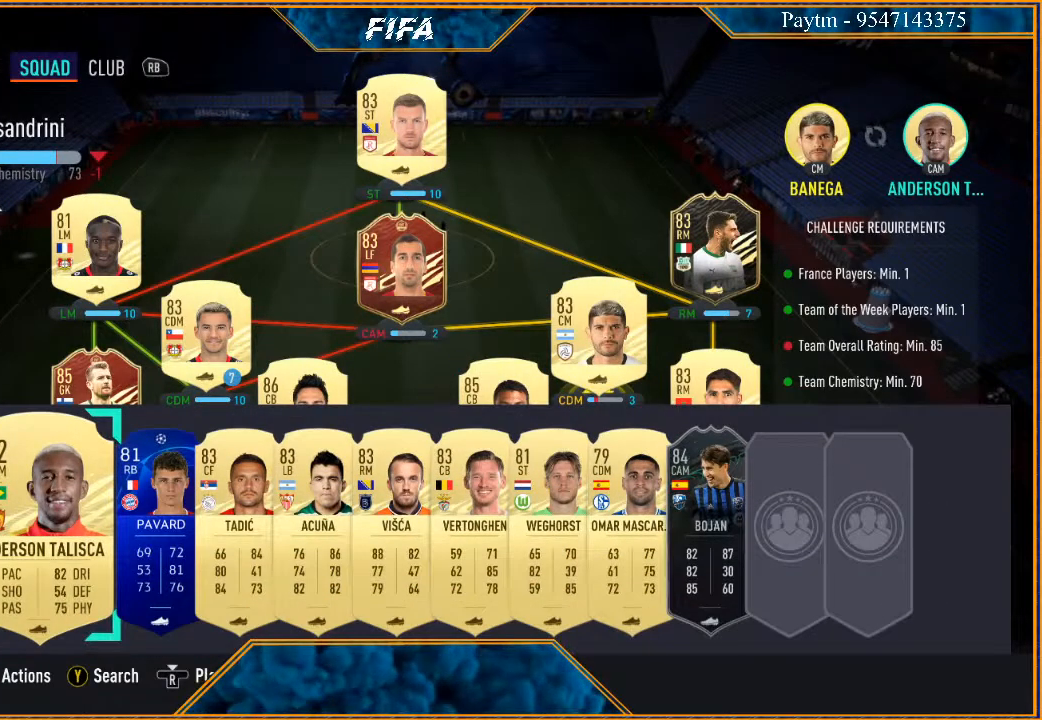
{"buttons": [], "left_stick": "center", "right_stick": "center", "events": [[167, "left_stick", "center"]]}
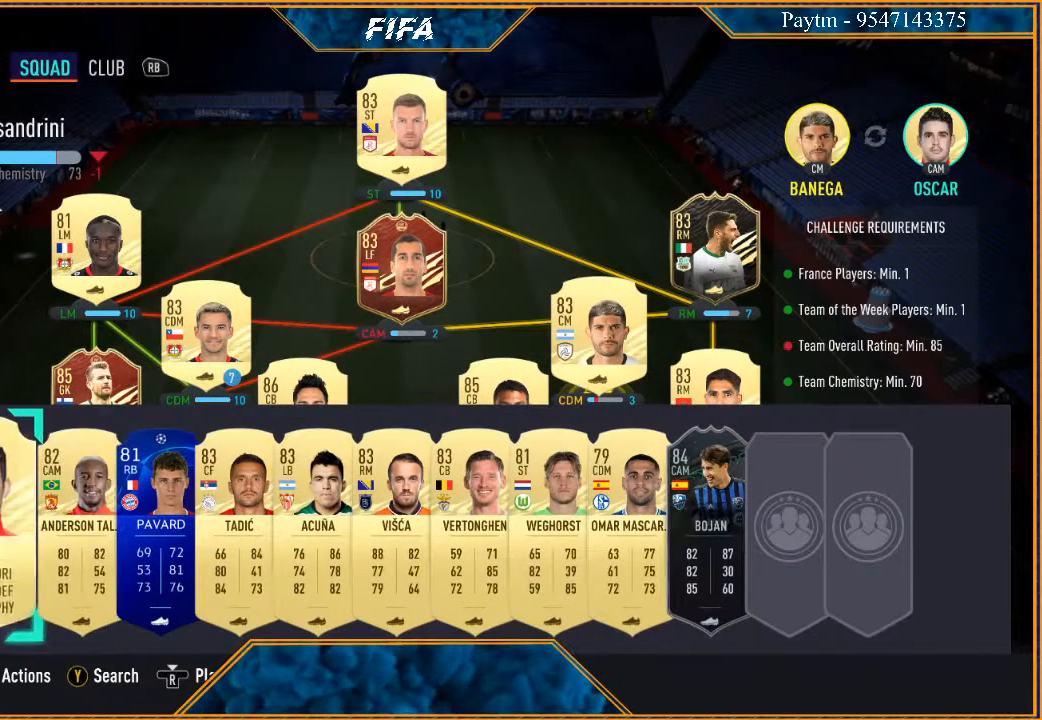
{"buttons": [], "left_stick": "center", "right_stick": "center", "events": []}
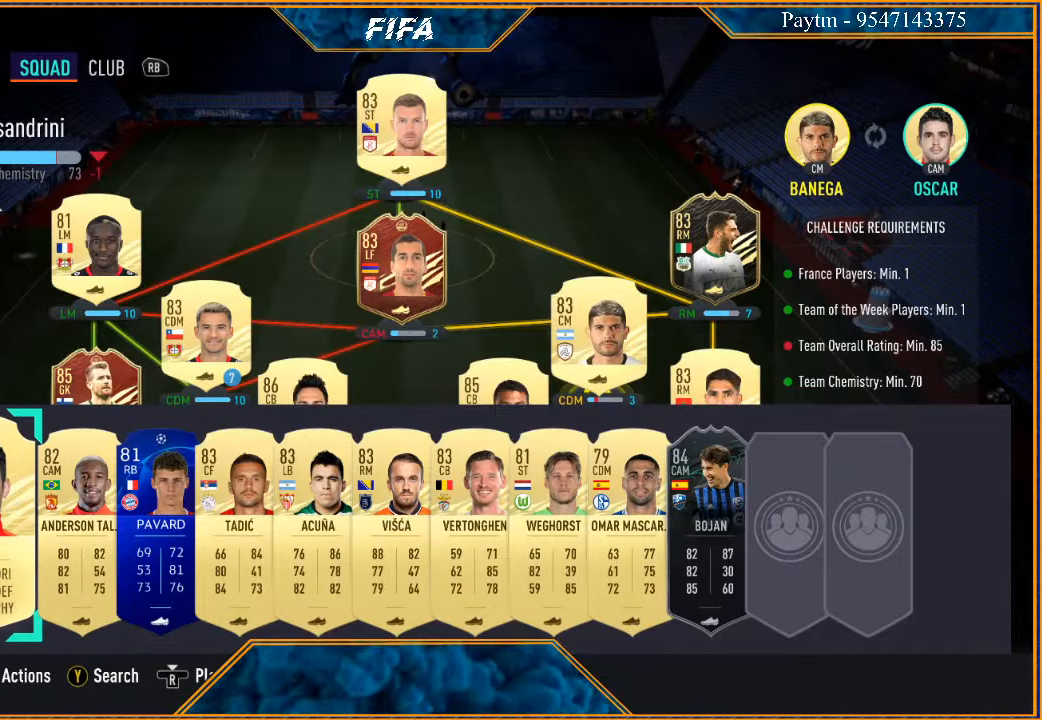
{"buttons": [], "left_stick": "center", "right_stick": "center", "events": []}
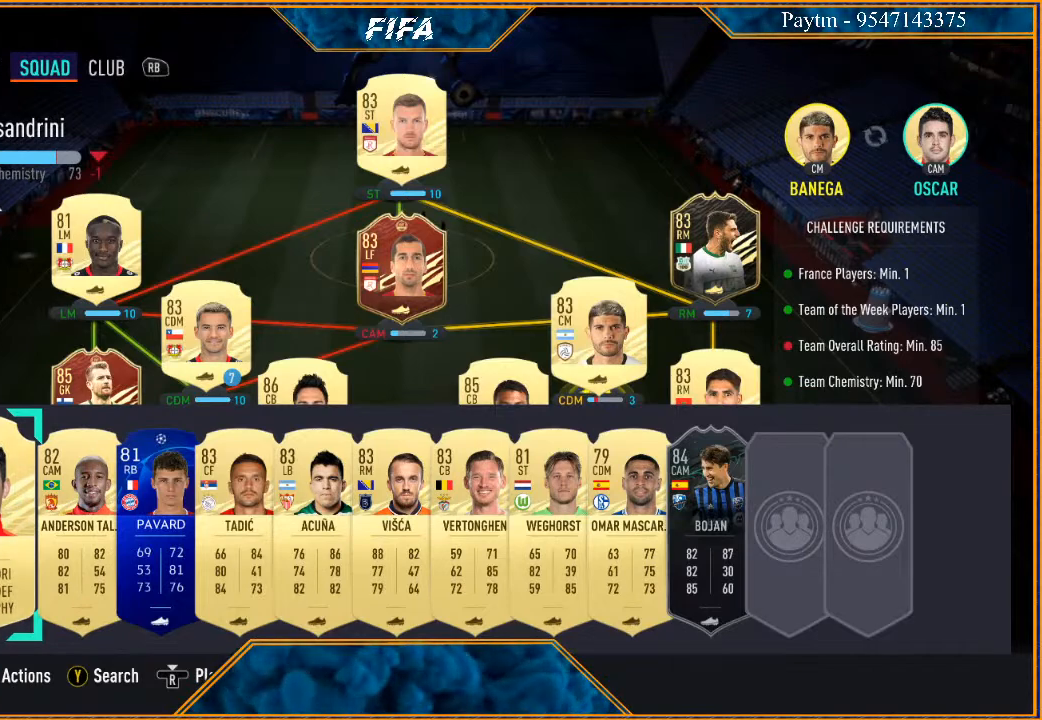
{"buttons": [], "left_stick": "center", "right_stick": "center", "events": []}
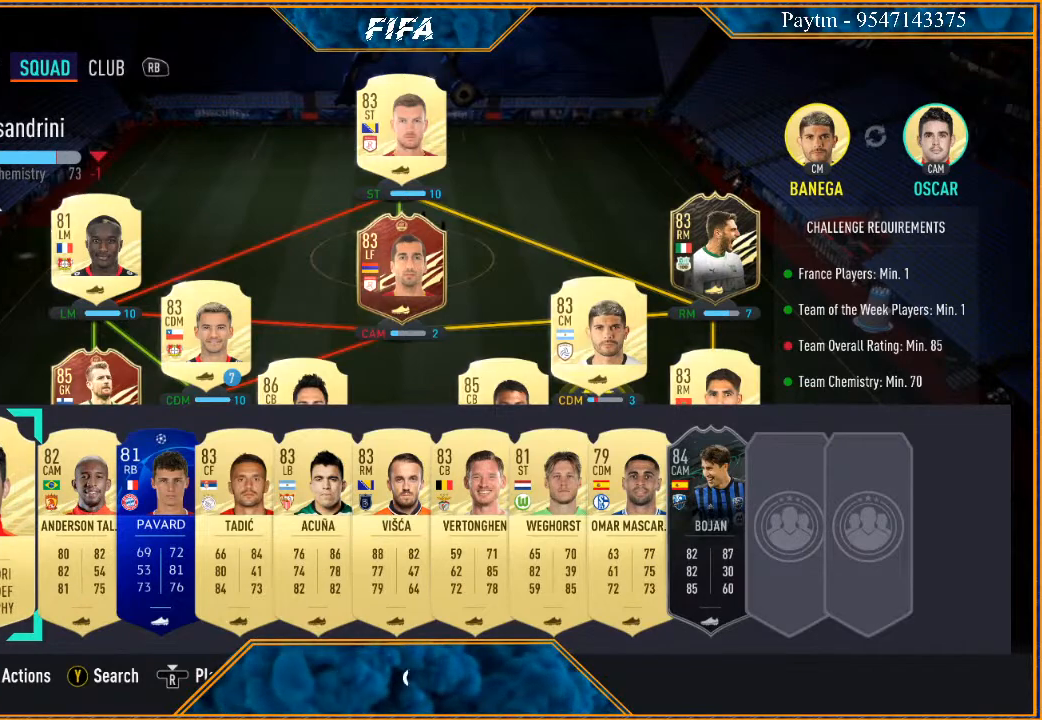
{"buttons": [], "left_stick": "center", "right_stick": "center", "events": []}
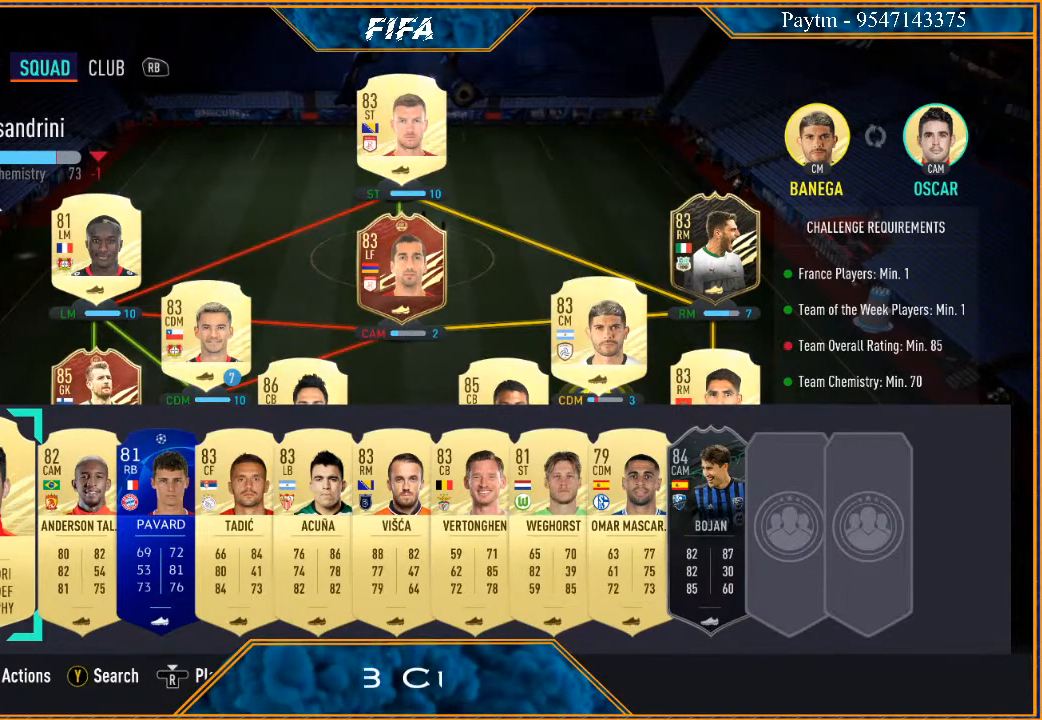
{"buttons": [], "left_stick": "center", "right_stick": "center", "events": []}
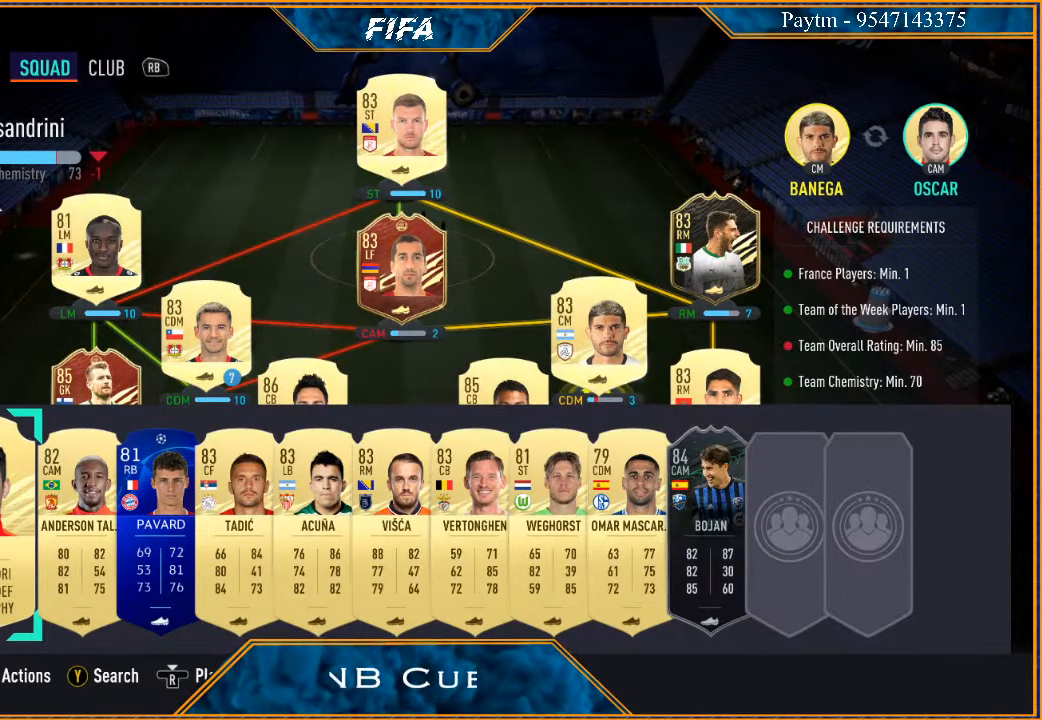
{"buttons": [], "left_stick": "center", "right_stick": "center", "events": [[267, "B", "down"], [400, "B", "up"]]}